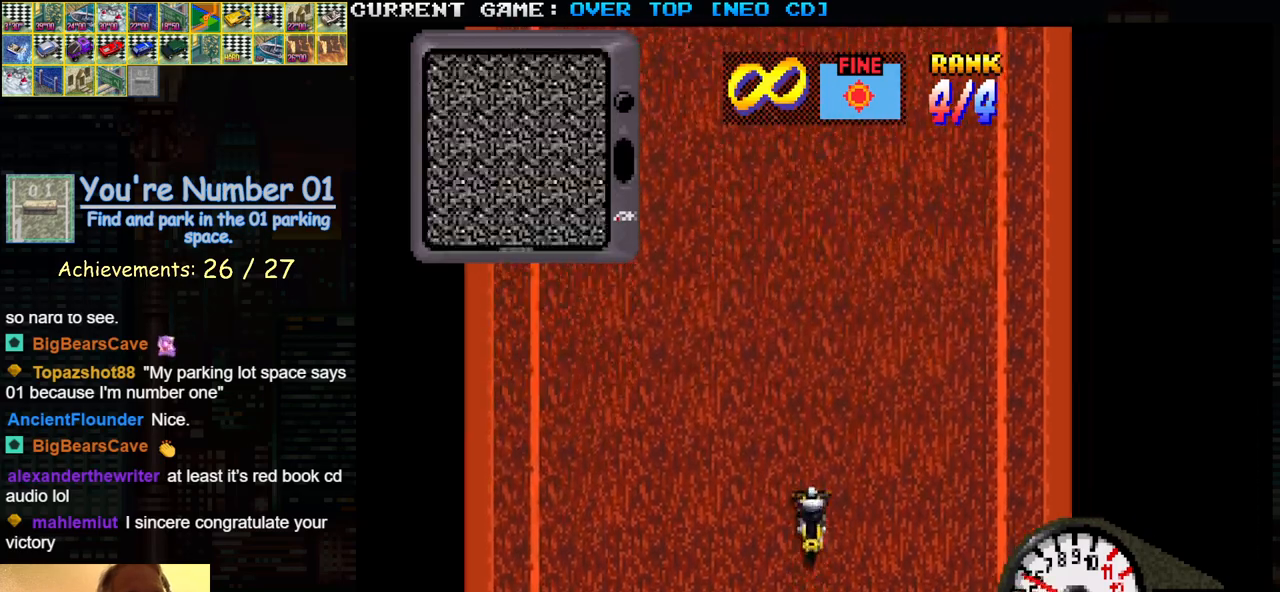
Gameplay with a controller (arcade stick); each line is a JSON object with the inputs held at the frame after it. "events" lists button and stick changes between this image and that frame as [ms after this image, input, new state], when the widget could be followed in between. Not read: L3 R3.
{"buttons": ["SQUARE"], "left_stick": "center", "events": [[17, "left_stick", "left"], [117, "left_stick", "center"], [283, "left_stick", "right"], [433, "left_stick", "center"]]}
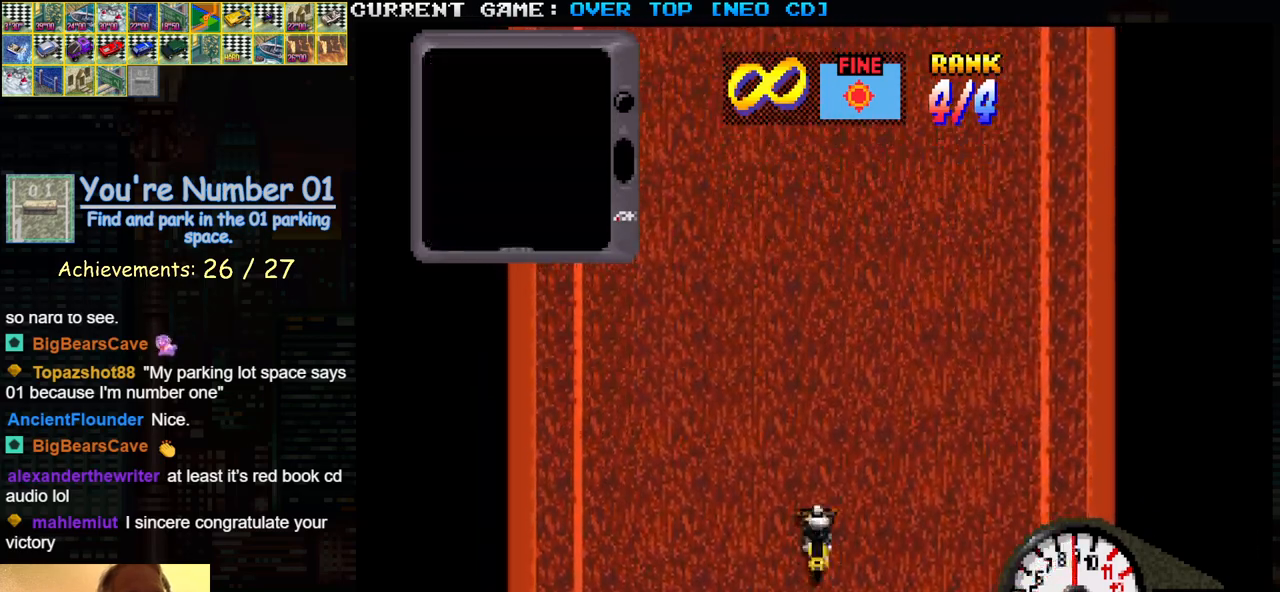
{"buttons": ["SQUARE"], "left_stick": "center", "events": []}
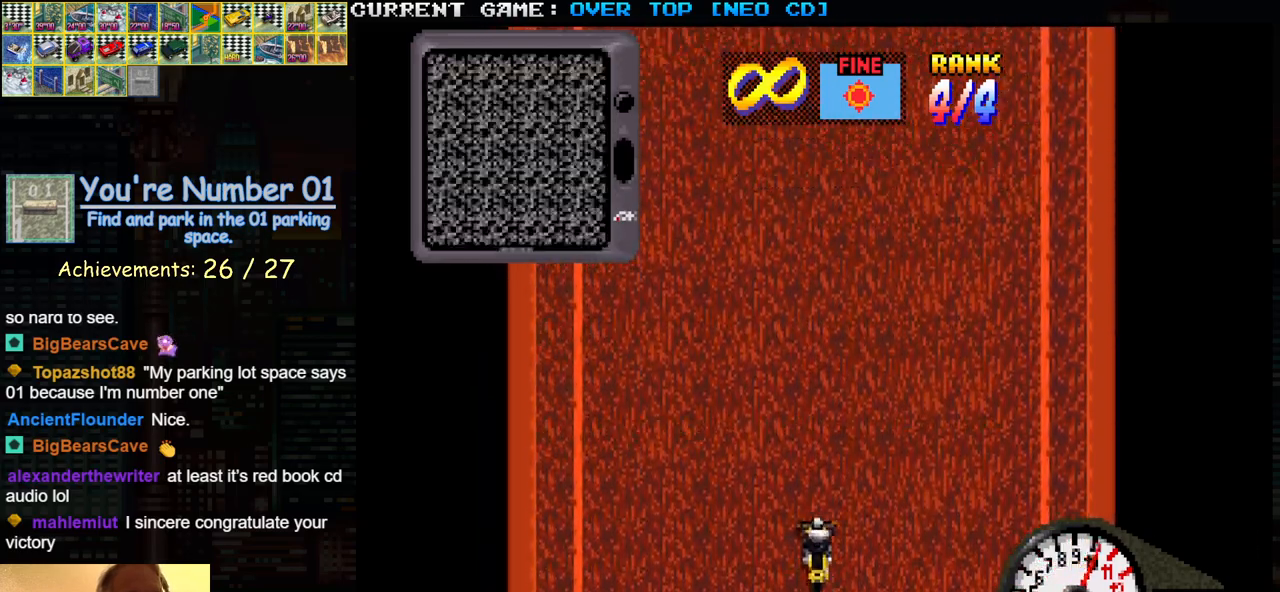
{"buttons": ["SQUARE"], "left_stick": "center", "events": []}
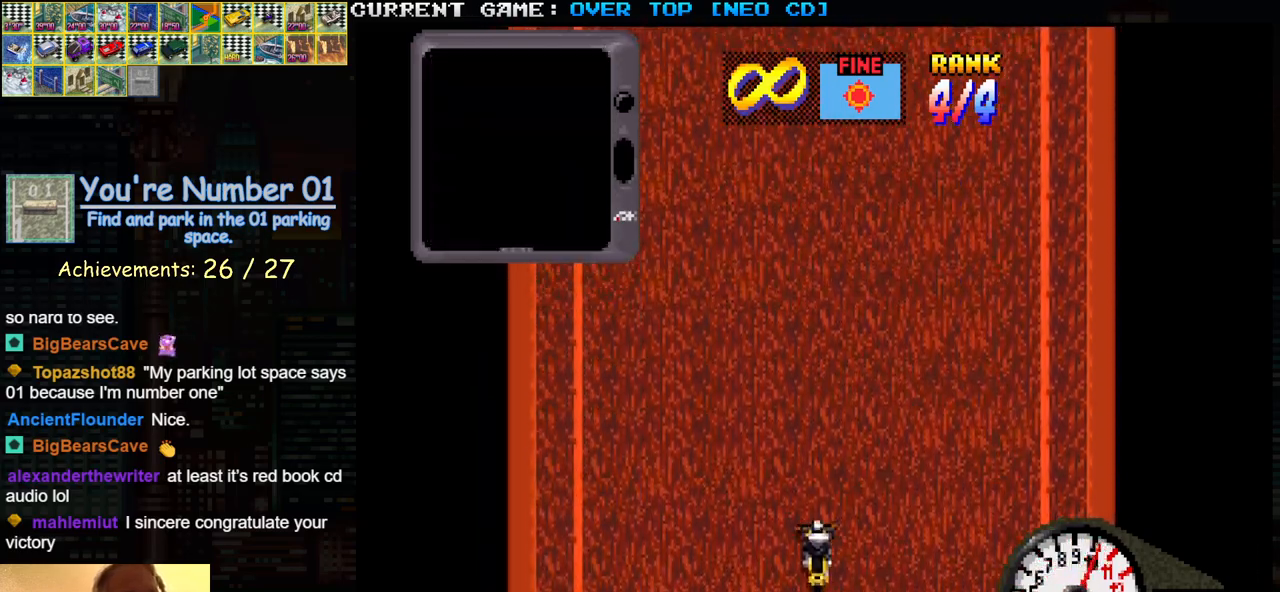
{"buttons": ["SQUARE"], "left_stick": "right", "events": [[317, "left_stick", "right"]]}
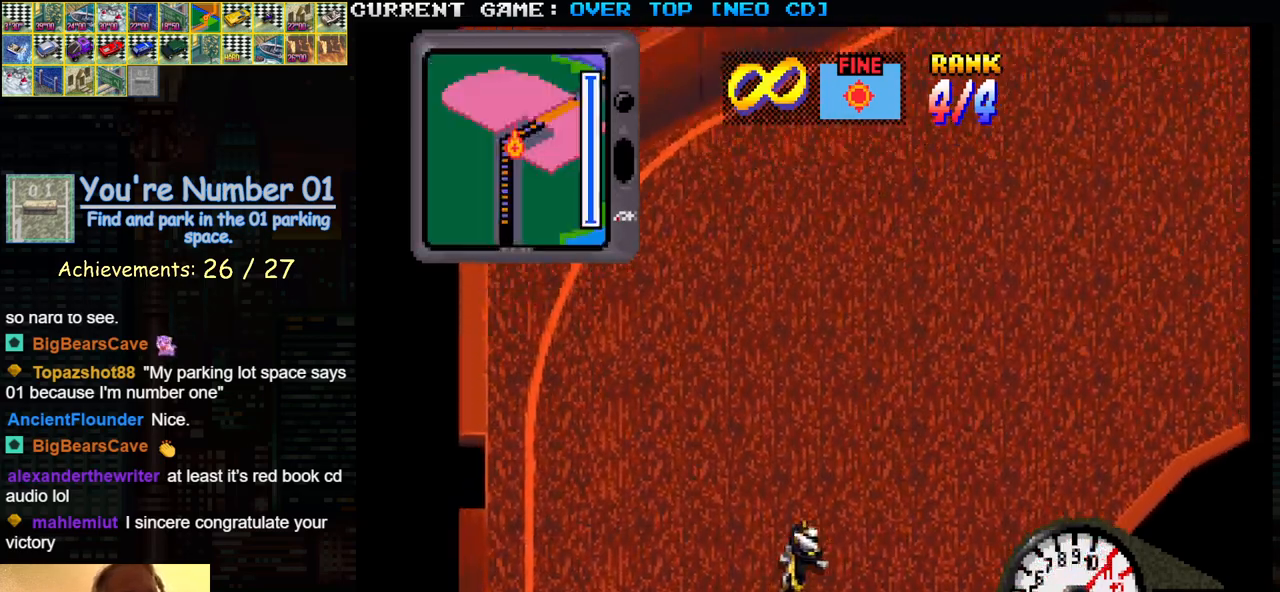
{"buttons": ["SQUARE"], "left_stick": "center", "events": [[183, "left_stick", "center"]]}
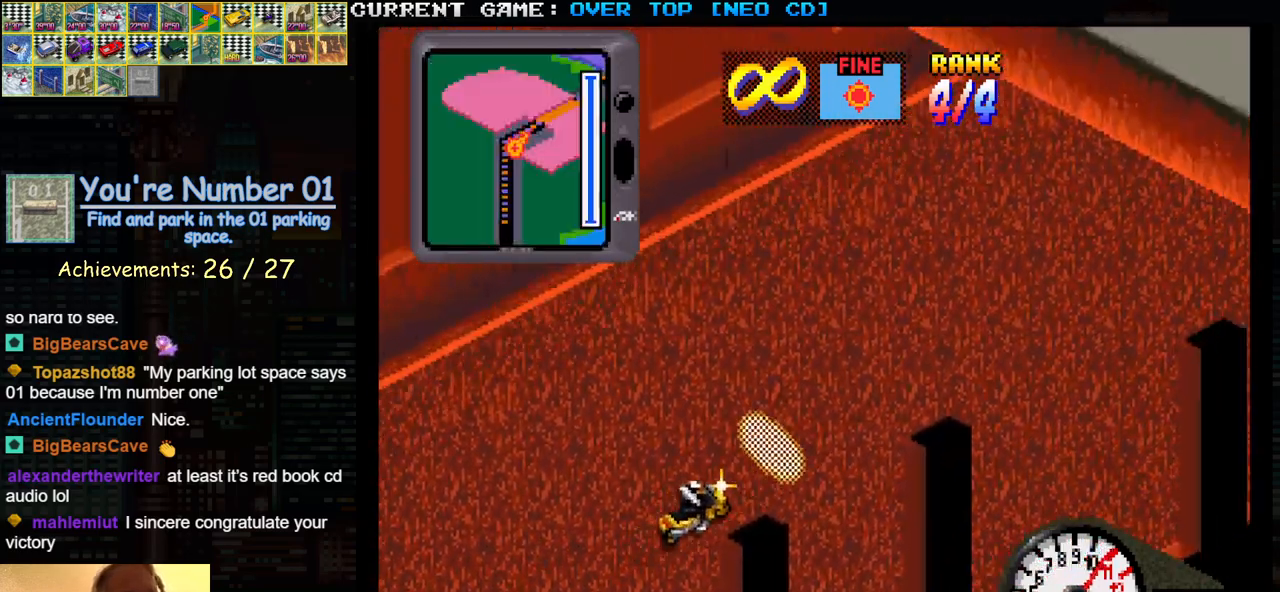
{"buttons": ["SQUARE"], "left_stick": "center", "events": []}
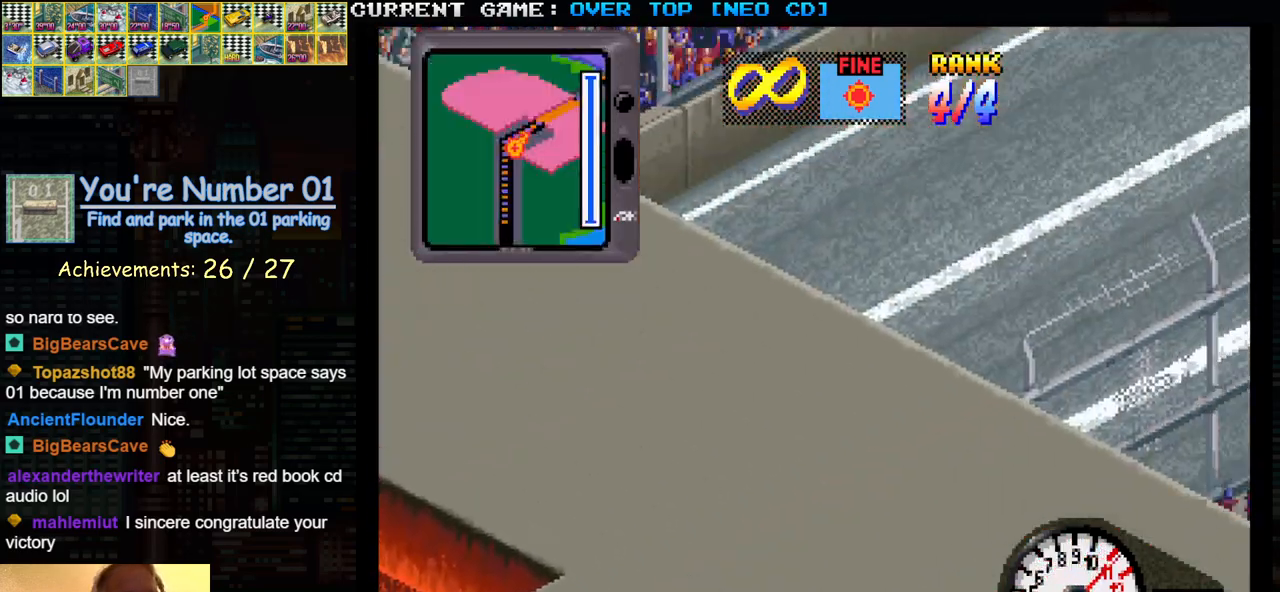
{"buttons": ["SQUARE"], "left_stick": "center", "events": []}
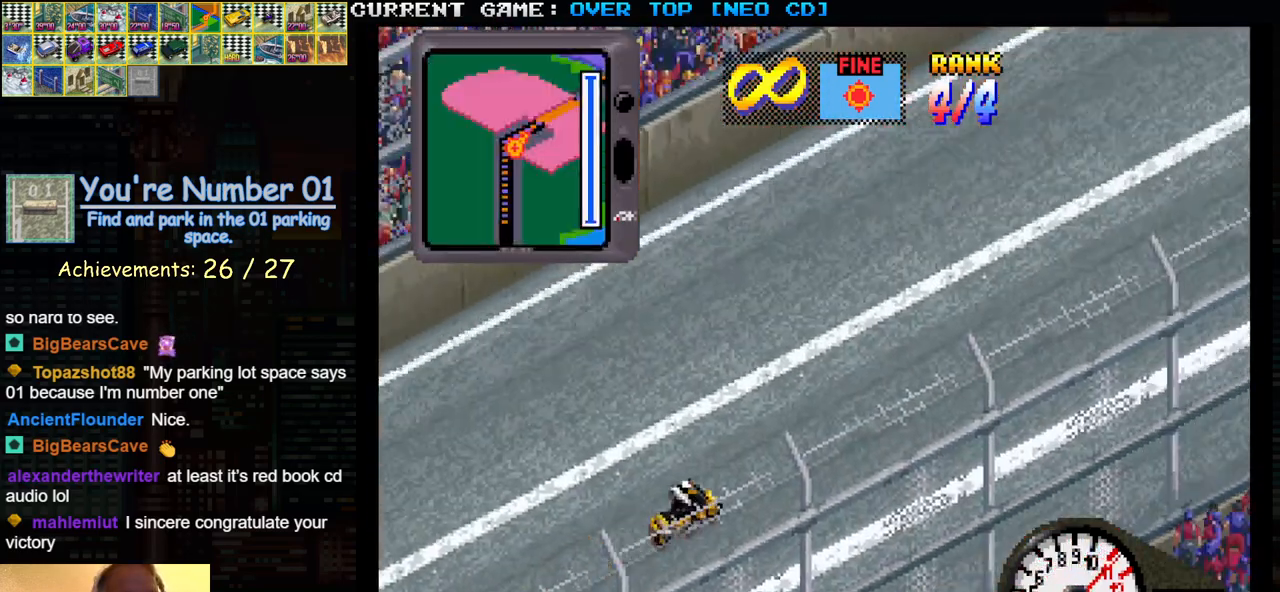
{"buttons": ["SQUARE"], "left_stick": "center", "events": []}
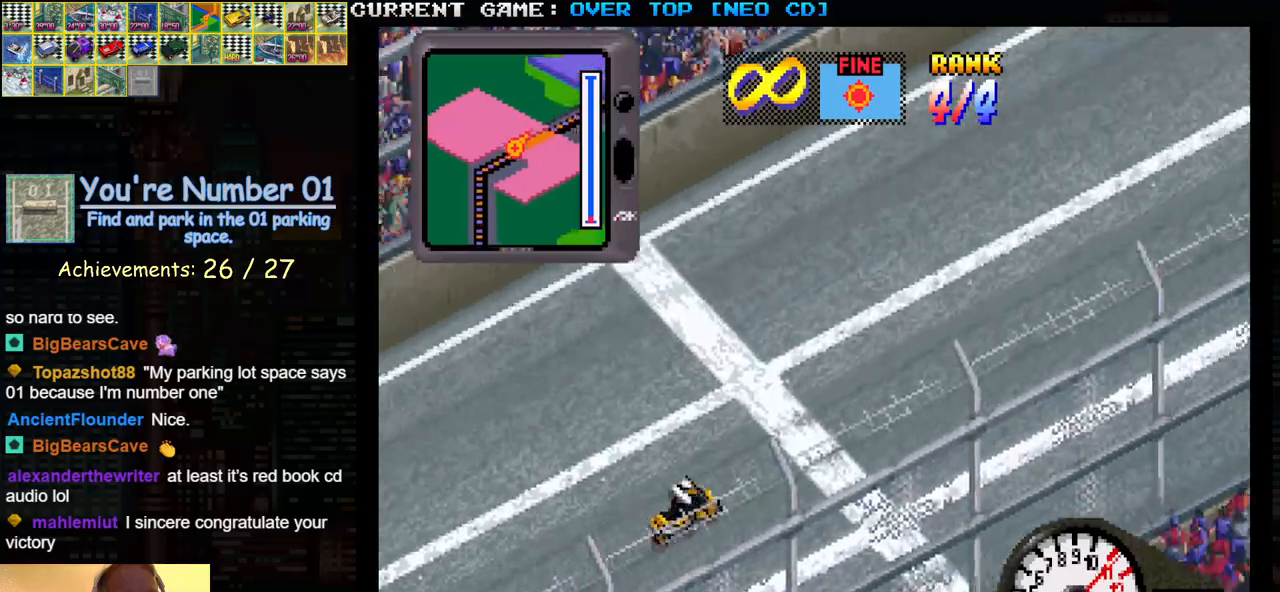
{"buttons": [], "left_stick": "center", "events": [[100, "SQUARE", "up"]]}
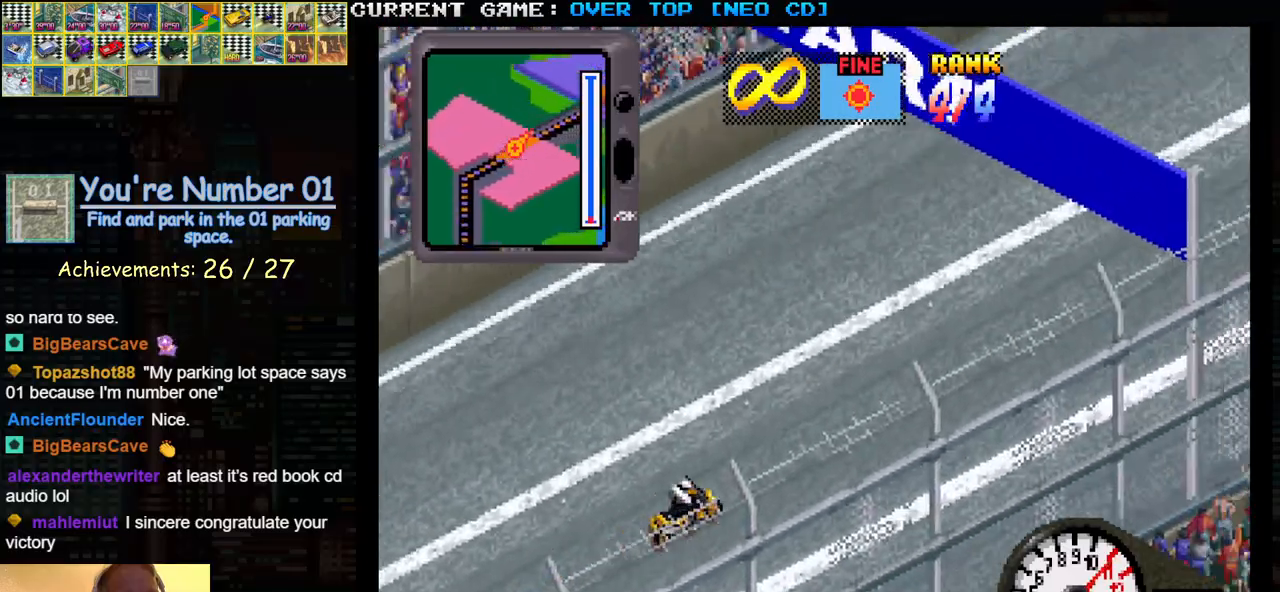
{"buttons": [], "left_stick": "center", "events": []}
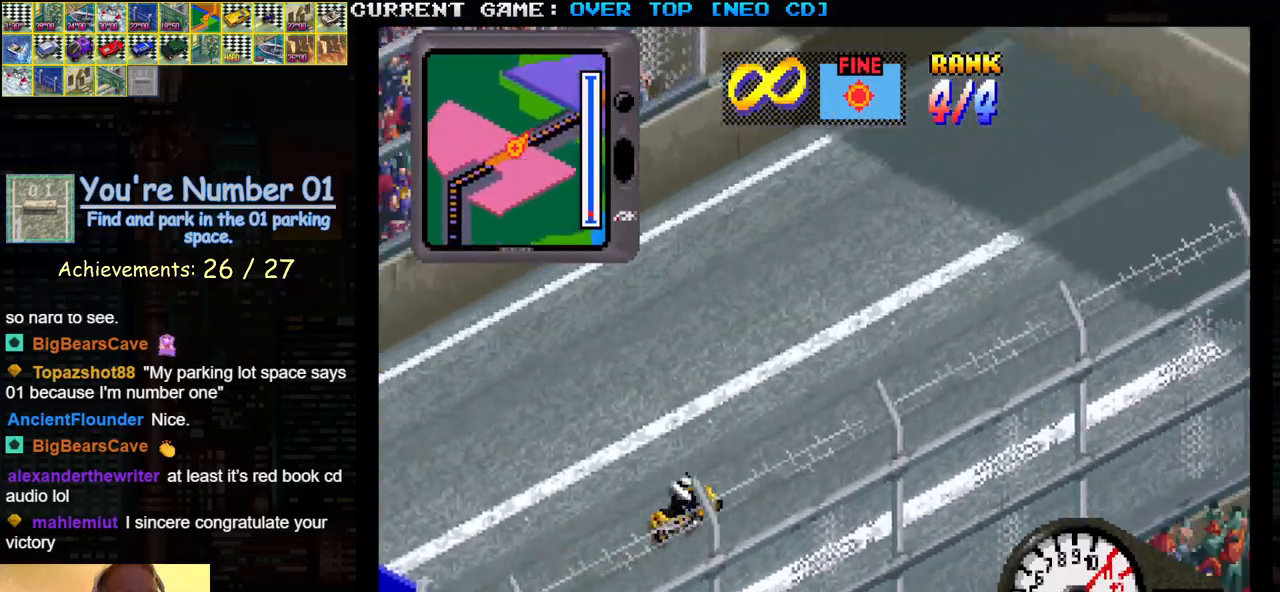
{"buttons": ["SQUARE"], "left_stick": "center", "events": [[467, "SQUARE", "down"]]}
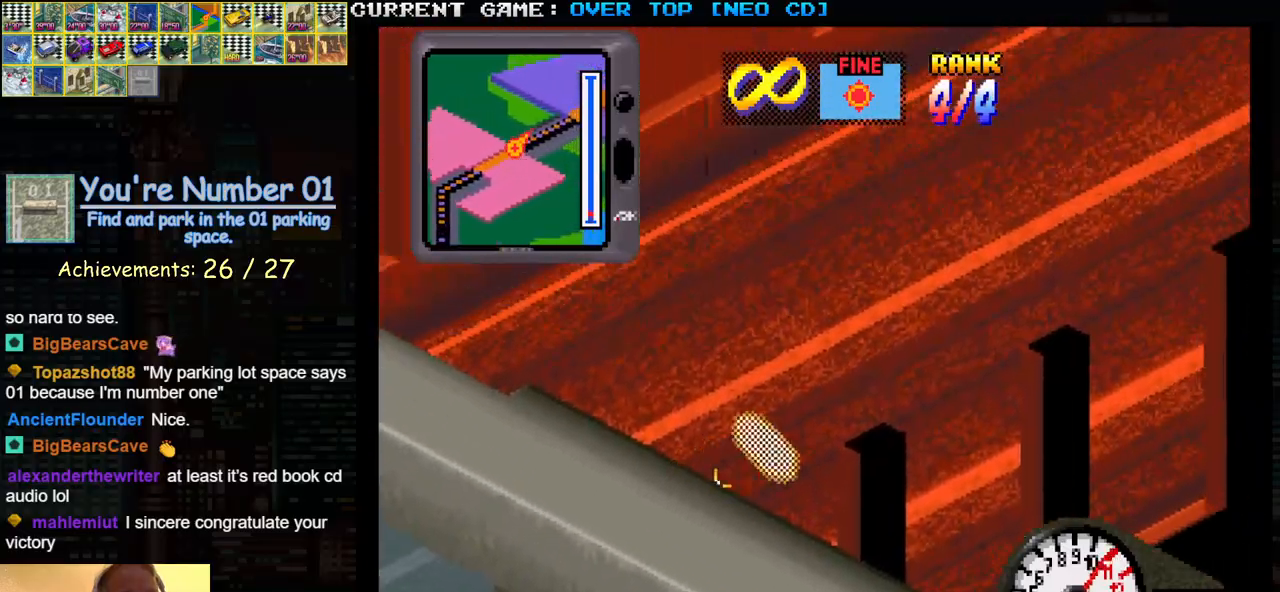
{"buttons": ["SQUARE"], "left_stick": "center", "events": []}
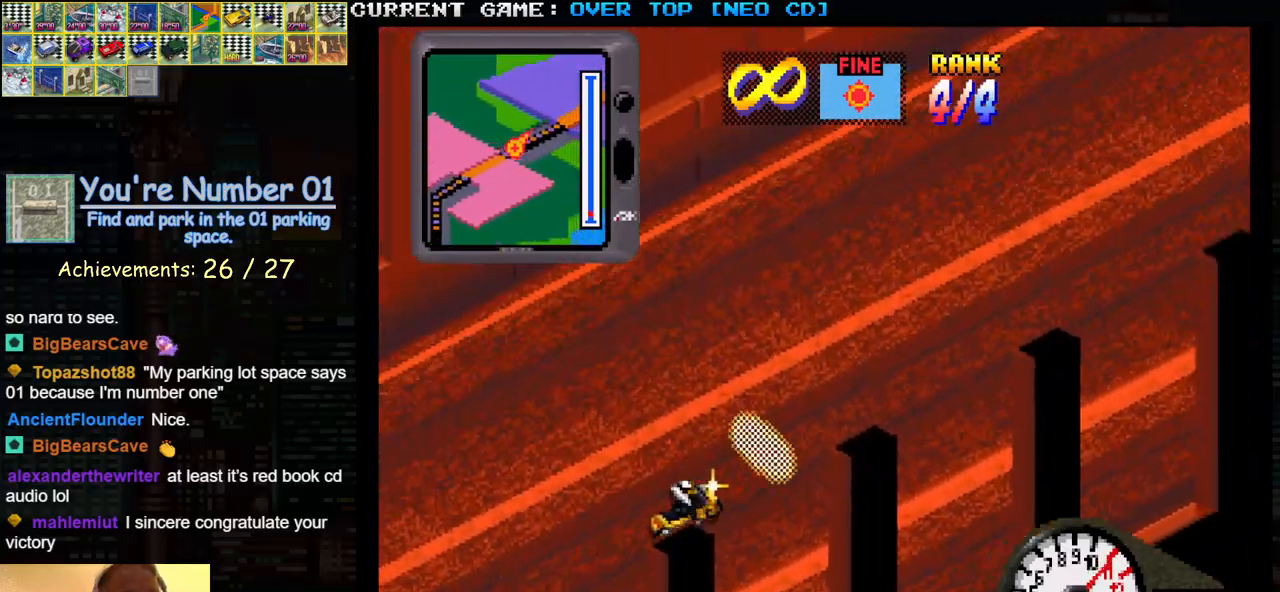
{"buttons": ["SQUARE"], "left_stick": "center", "events": []}
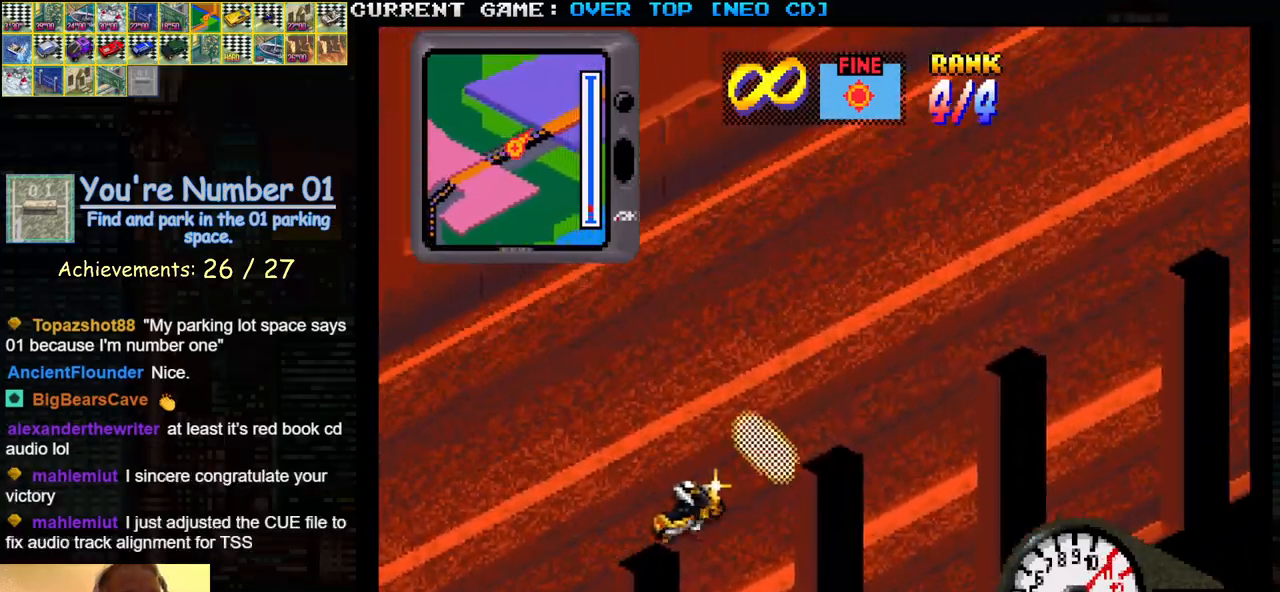
{"buttons": ["SQUARE"], "left_stick": "center", "events": []}
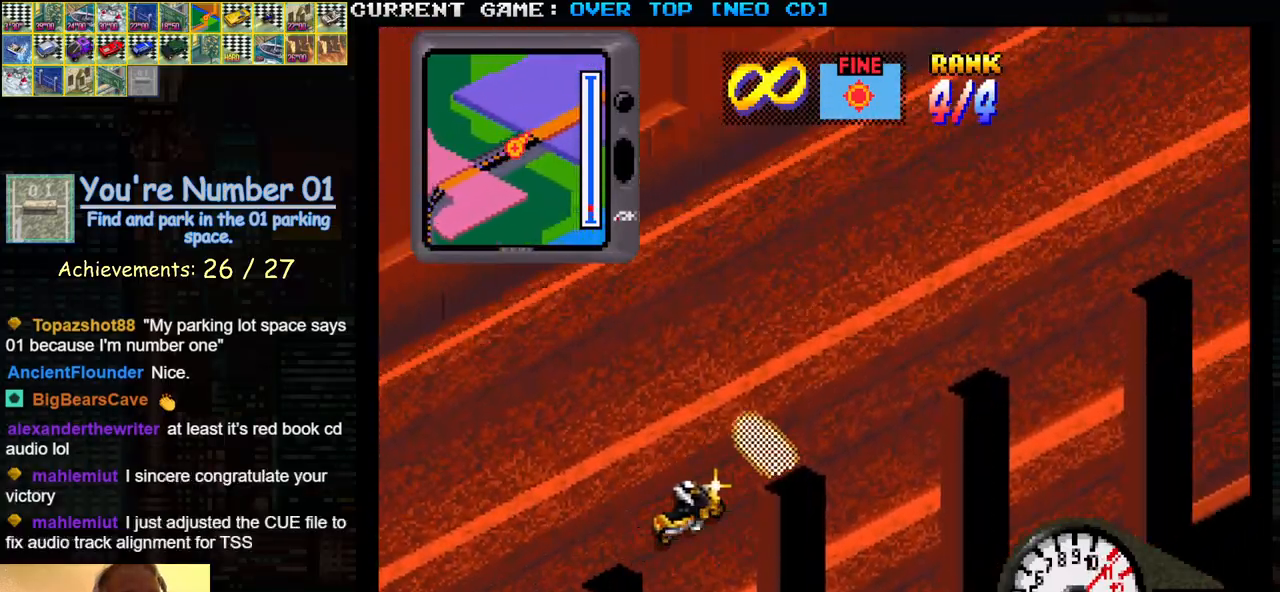
{"buttons": [], "left_stick": "center", "events": [[217, "SQUARE", "up"]]}
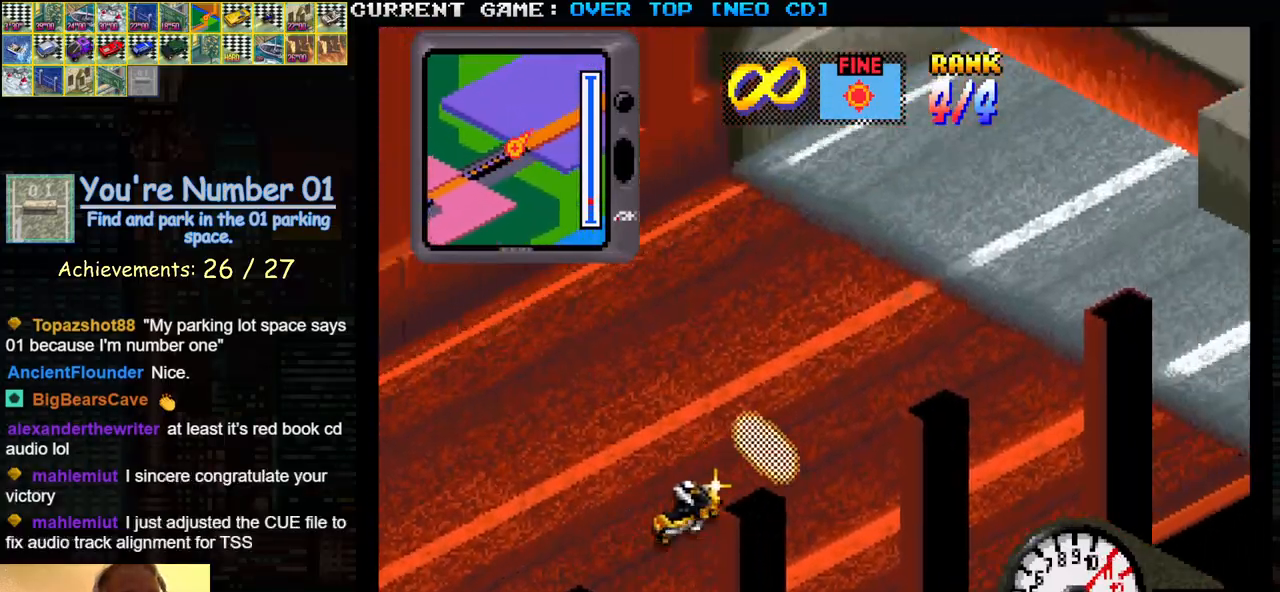
{"buttons": ["SQUARE"], "left_stick": "center", "events": [[50, "SQUARE", "down"], [233, "SQUARE", "up"], [467, "SQUARE", "down"]]}
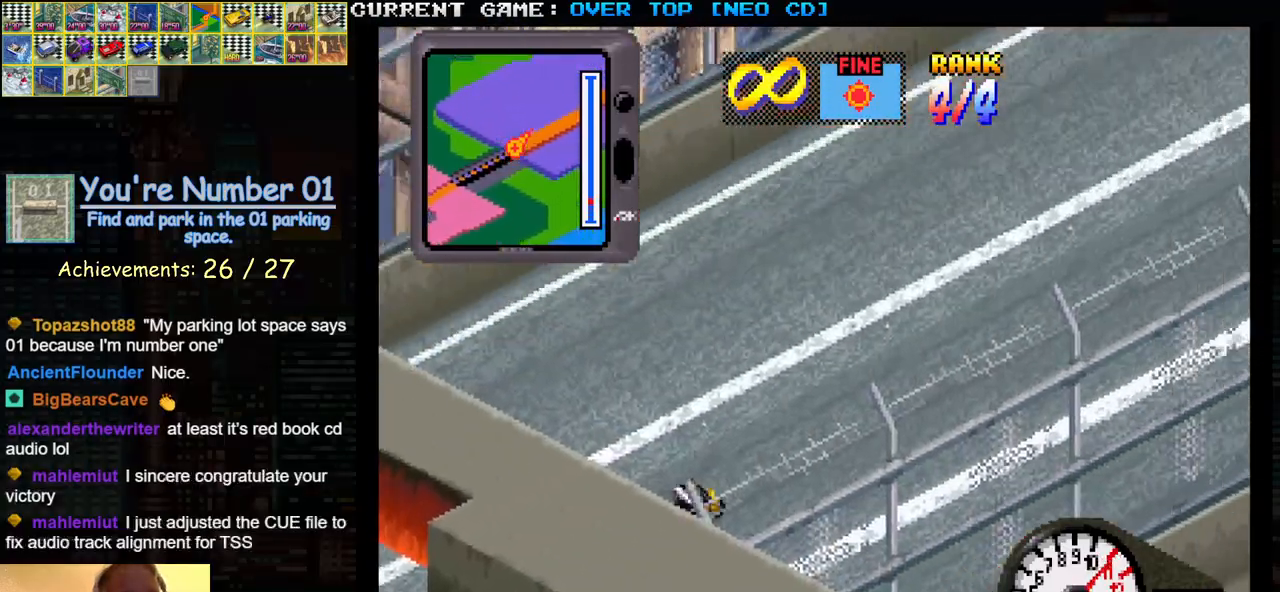
{"buttons": ["SQUARE"], "left_stick": "center", "events": []}
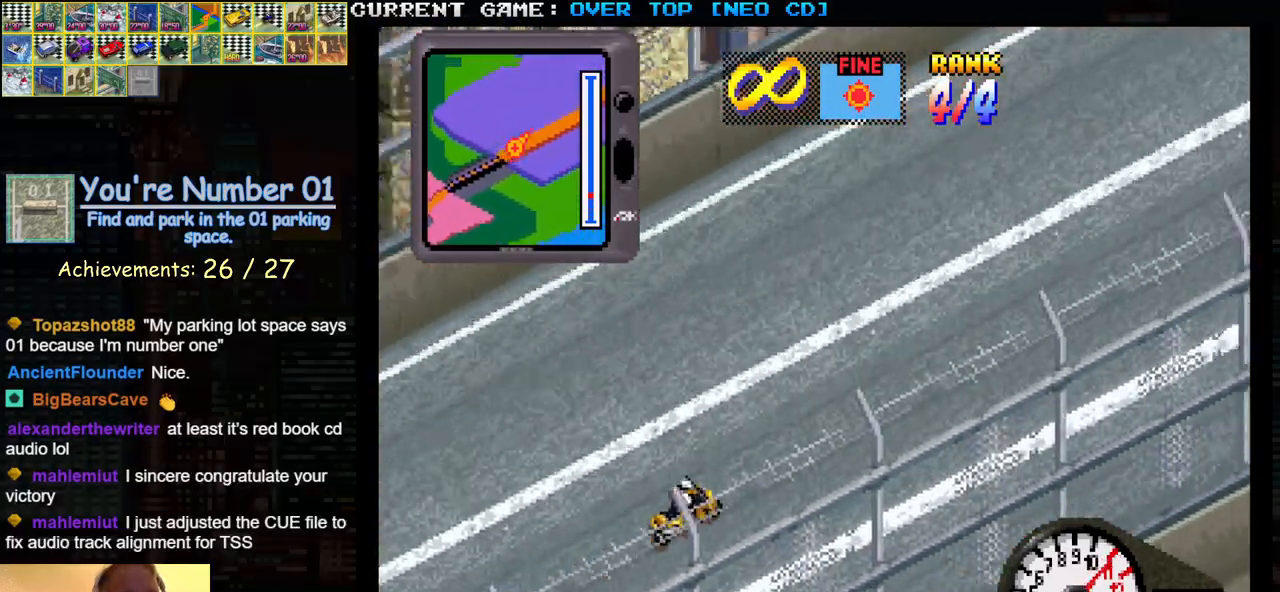
{"buttons": ["SQUARE"], "left_stick": "center", "events": [[183, "SQUARE", "up"], [417, "SQUARE", "down"]]}
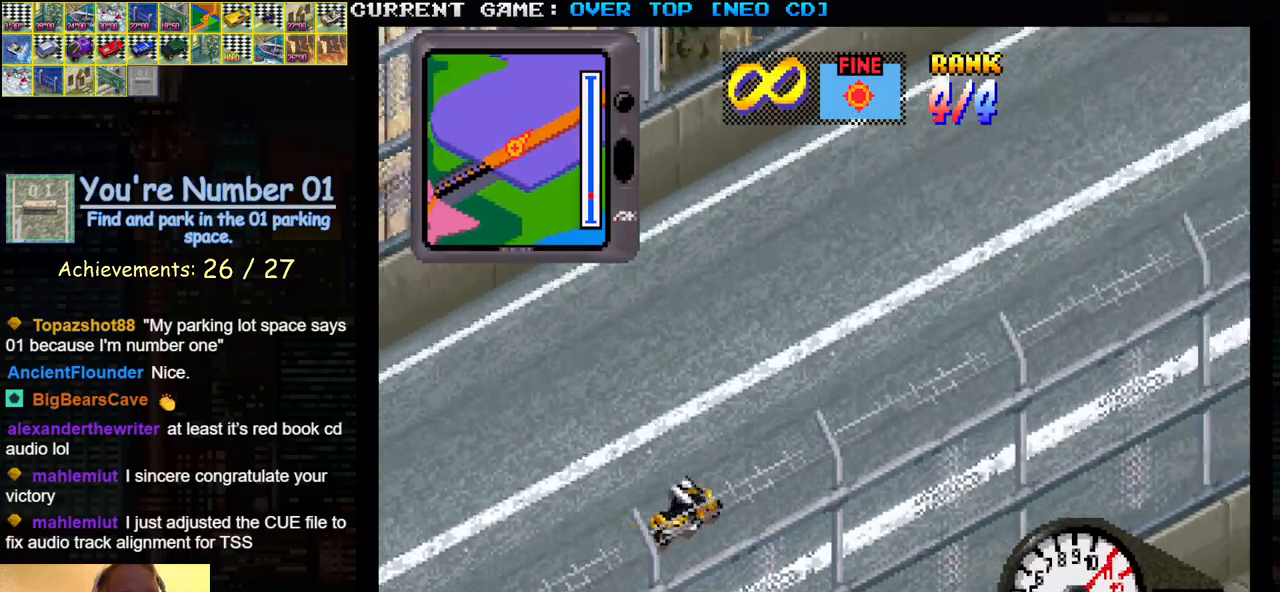
{"buttons": [], "left_stick": "center", "events": [[283, "SQUARE", "up"]]}
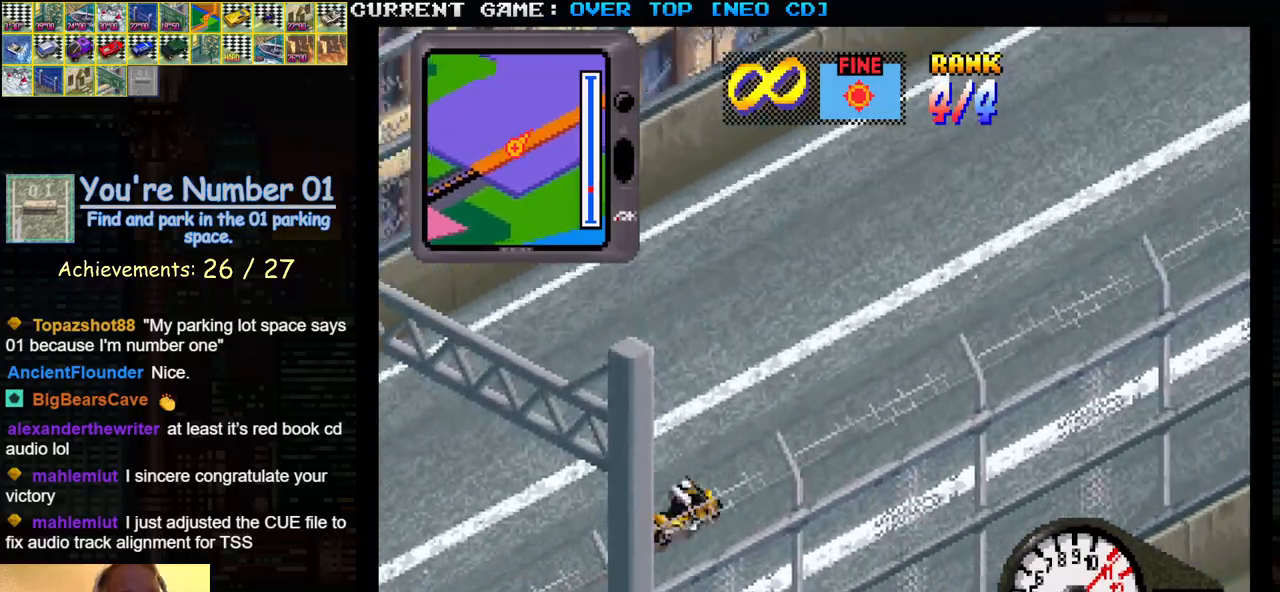
{"buttons": ["SQUARE"], "left_stick": "center", "events": [[317, "SQUARE", "down"]]}
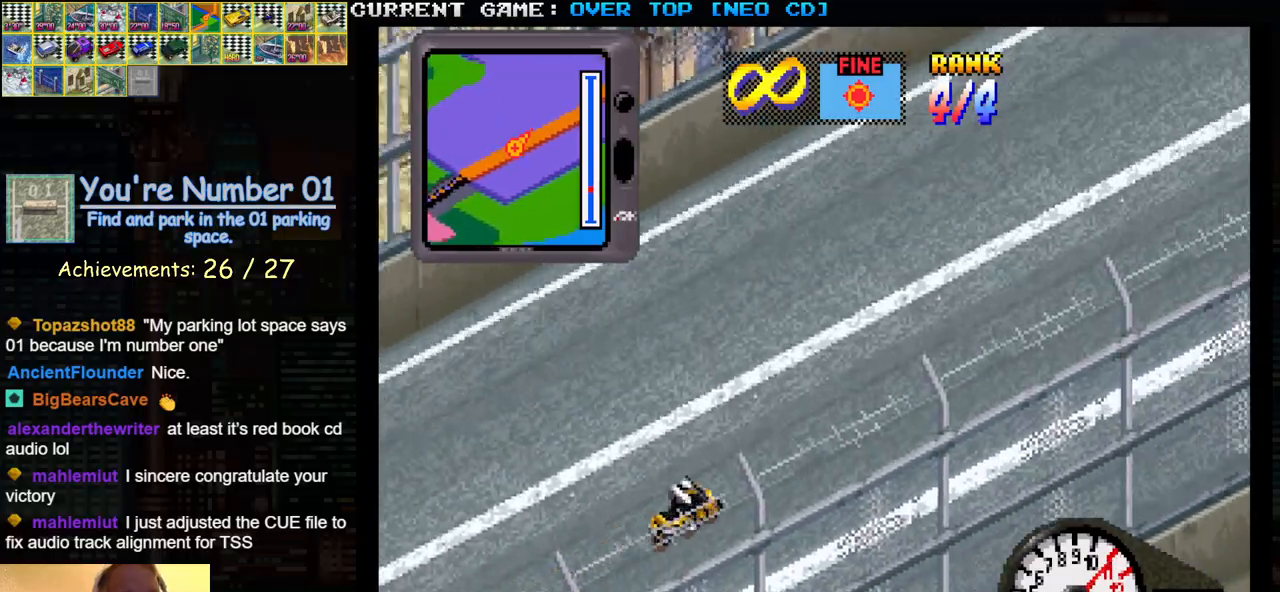
{"buttons": [], "left_stick": "center", "events": [[133, "SQUARE", "up"]]}
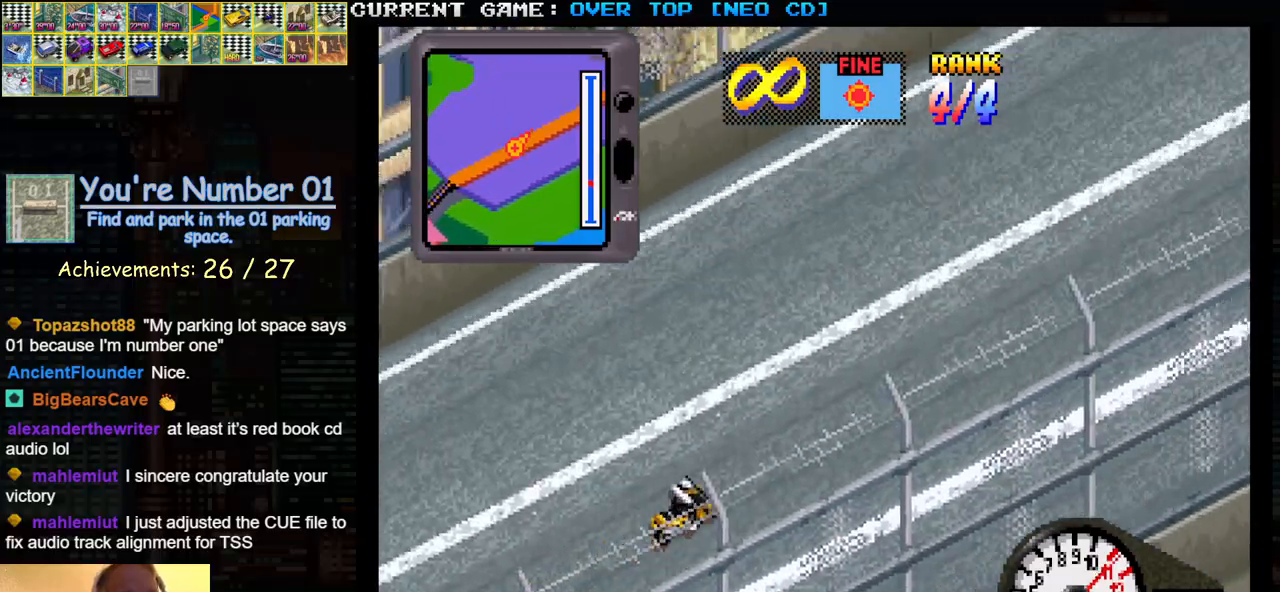
{"buttons": [], "left_stick": "center", "events": [[250, "SQUARE", "down"], [400, "SQUARE", "up"]]}
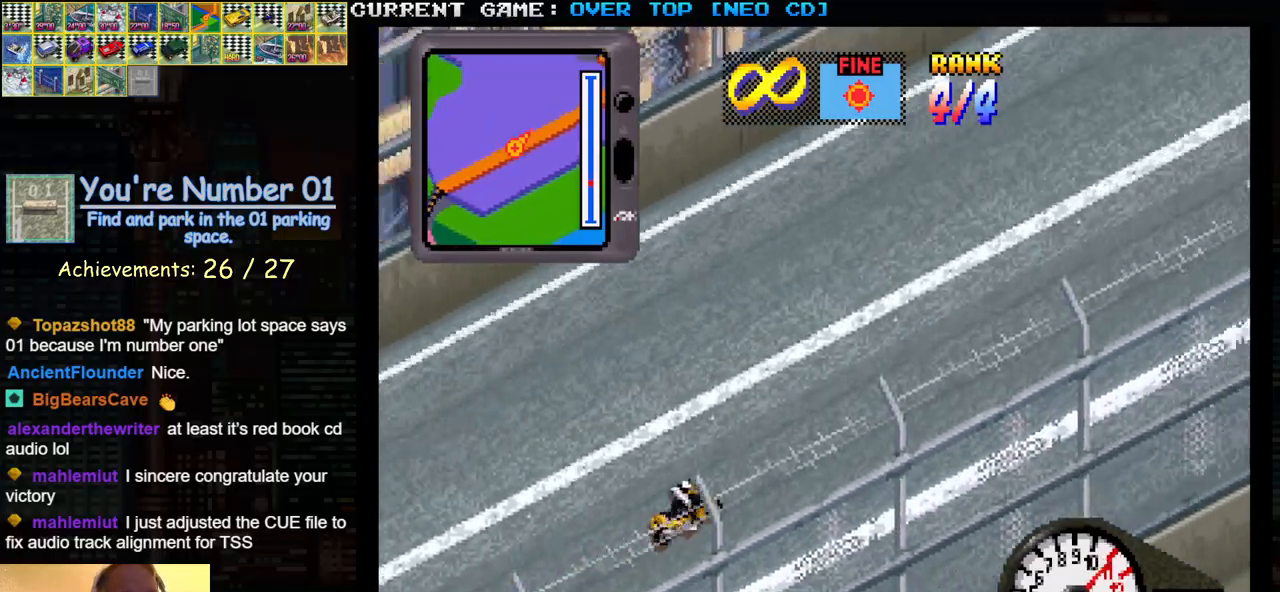
{"buttons": [], "left_stick": "center", "events": [[33, "SQUARE", "down"], [150, "SQUARE", "up"], [267, "SQUARE", "down"], [350, "SQUARE", "up"], [433, "SQUARE", "down"], [500, "SQUARE", "up"]]}
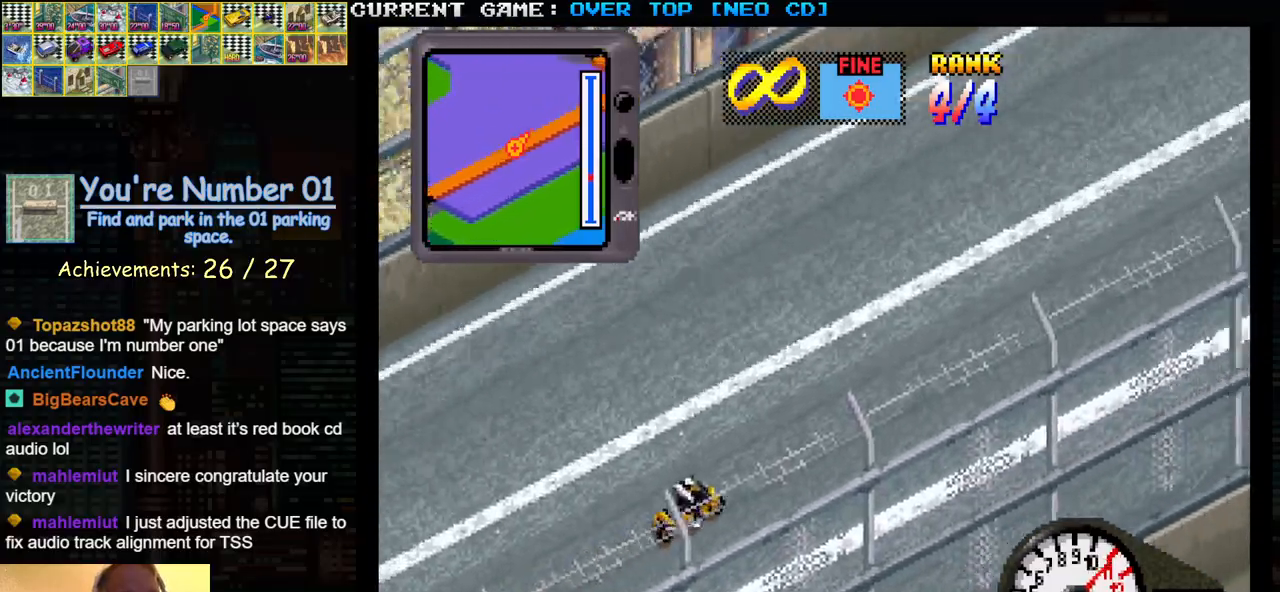
{"buttons": [], "left_stick": "center", "events": [[250, "SQUARE", "down"], [283, "SQUARE", "up"]]}
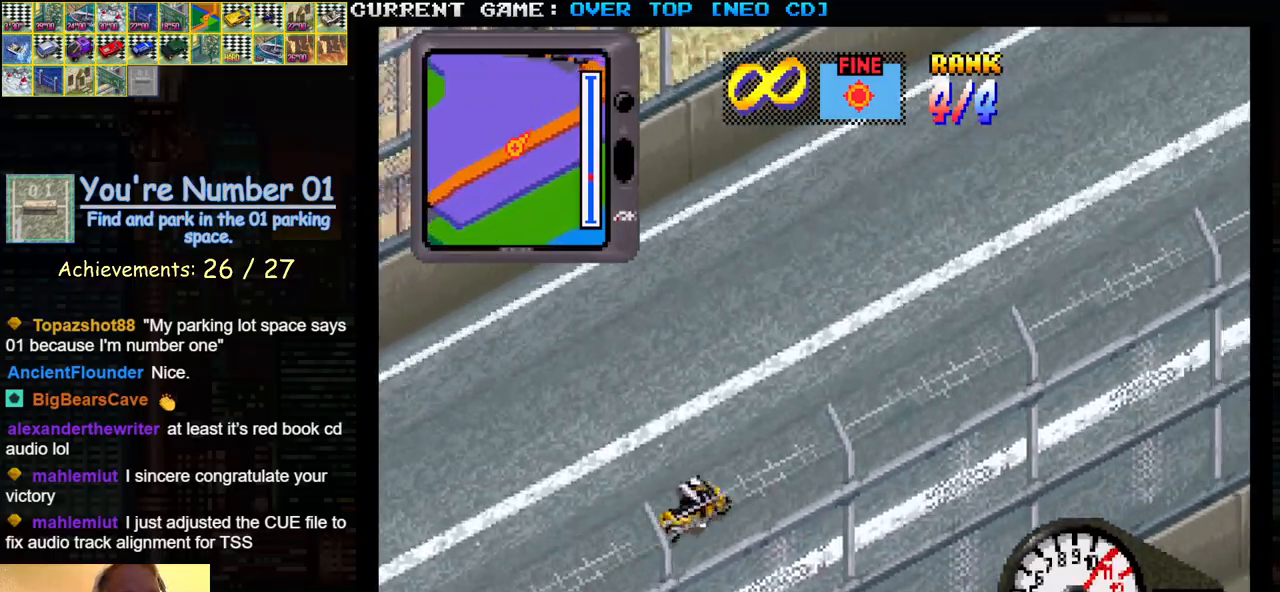
{"buttons": [], "left_stick": "center", "events": [[17, "SQUARE", "down"], [67, "SQUARE", "up"], [183, "SQUARE", "down"], [233, "SQUARE", "up"], [450, "SQUARE", "down"], [500, "SQUARE", "up"]]}
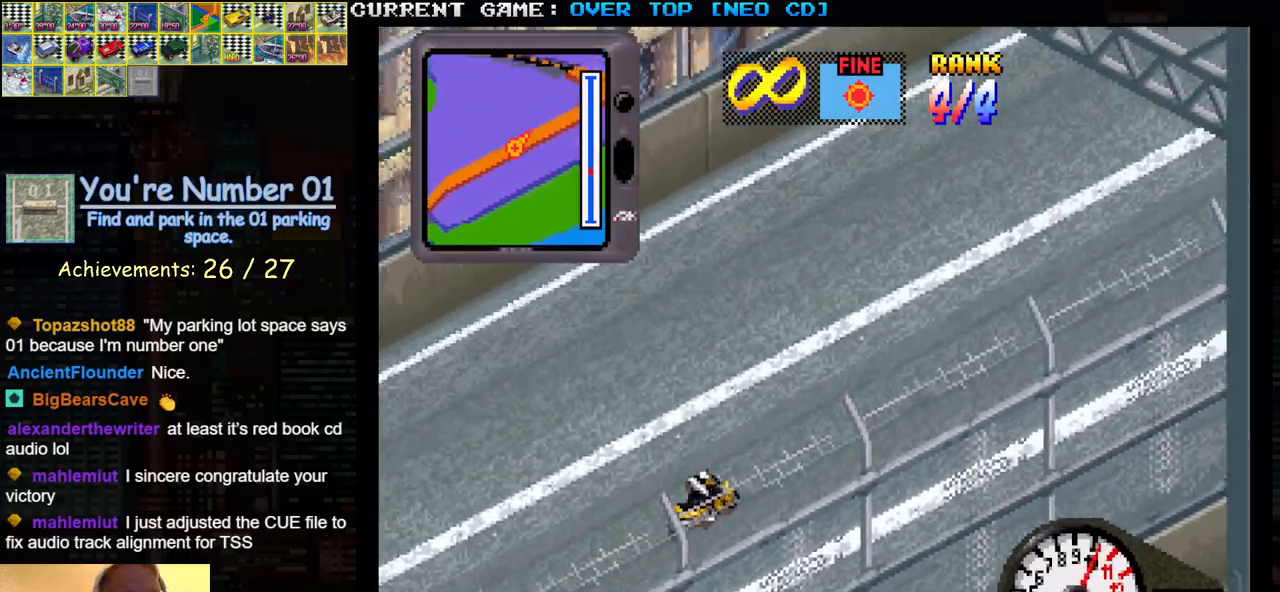
{"buttons": [], "left_stick": "center", "events": [[117, "SQUARE", "down"], [167, "SQUARE", "up"], [450, "SQUARE", "down"], [500, "SQUARE", "up"]]}
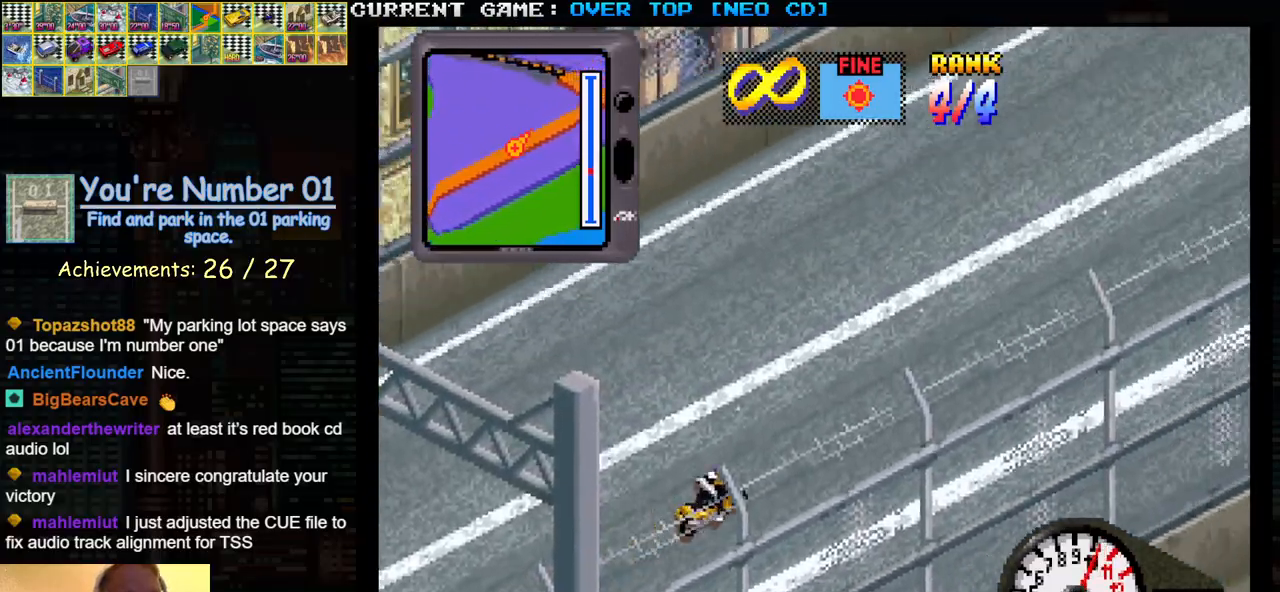
{"buttons": [], "left_stick": "center", "events": [[217, "SQUARE", "down"], [250, "SQUARE", "up"], [367, "SQUARE", "down"], [433, "SQUARE", "up"]]}